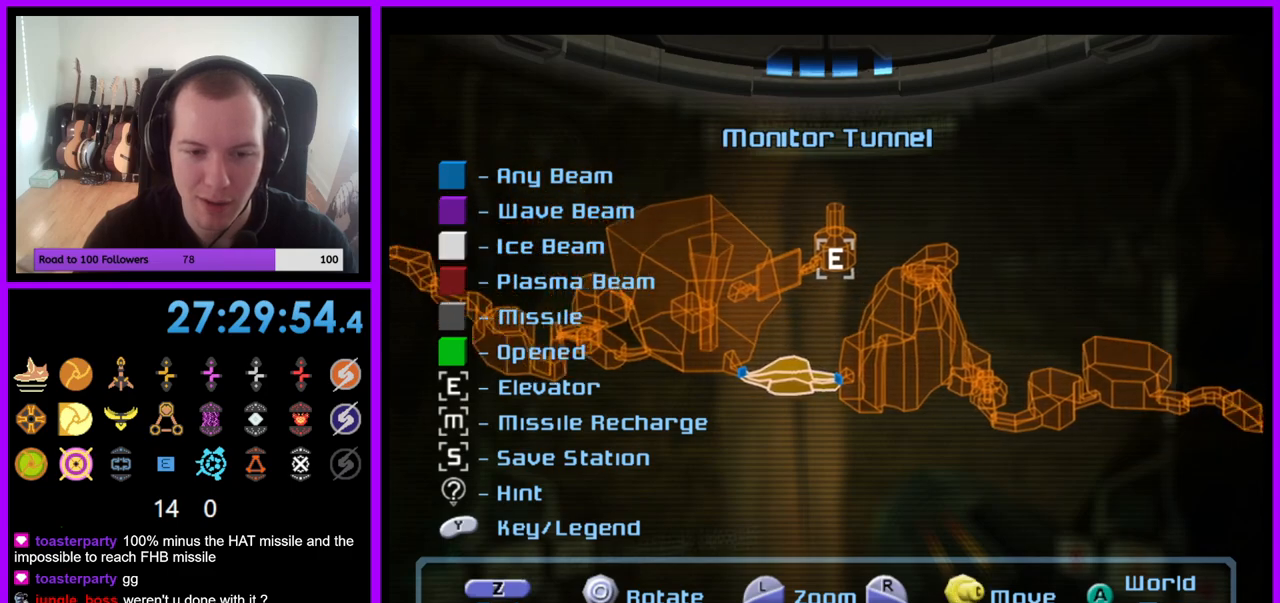
Gameplay with a controller (Nintendo layout); each line is a JSON object with the inputs held at the frame after it. "events" lists button and stick changes between this image and that frame as [ms after this image, input, new state], when the widget could be followed in between. Not read: L3 R3.
{"buttons": [], "left_stick": "left", "right_stick": "center", "events": [[167, "right_stick", "center"], [383, "left_stick", "left"]]}
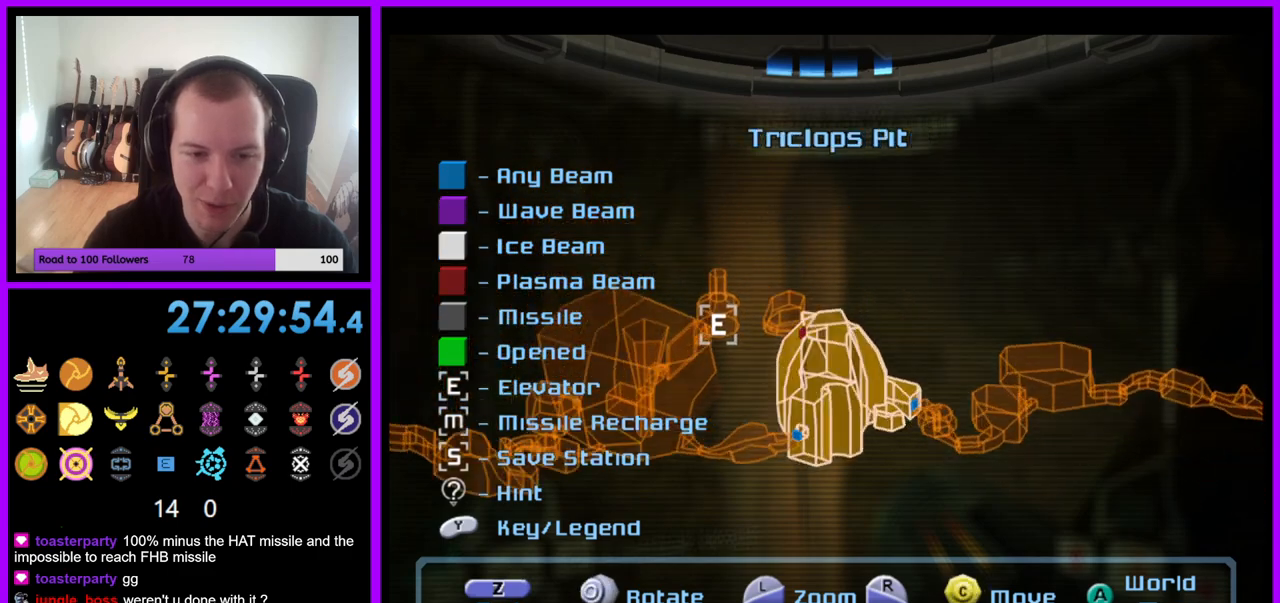
{"buttons": [], "left_stick": "center", "right_stick": "center", "events": [[133, "left_stick", "center"], [283, "left_stick", "right"], [417, "left_stick", "center"]]}
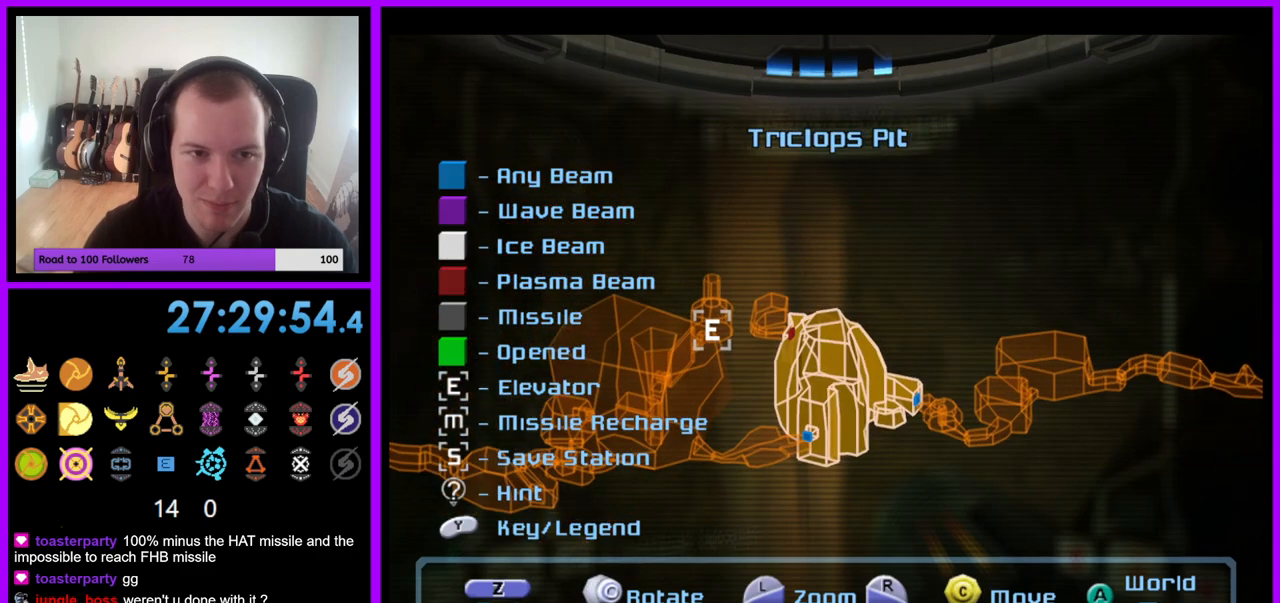
{"buttons": [], "left_stick": "down", "right_stick": "center", "events": [[17, "left_stick", "right"], [133, "left_stick", "center"], [350, "left_stick", "down"]]}
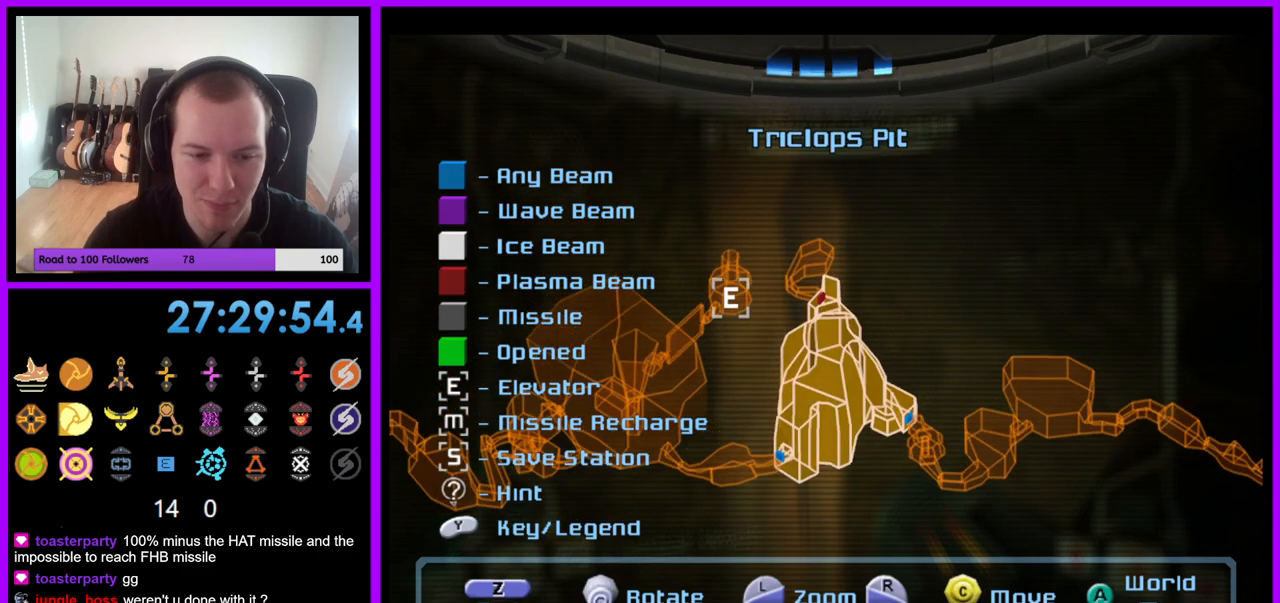
{"buttons": [], "left_stick": "down", "right_stick": "center", "events": [[17, "left_stick", "center"], [117, "left_stick", "left"], [333, "left_stick", "center"], [450, "left_stick", "down"]]}
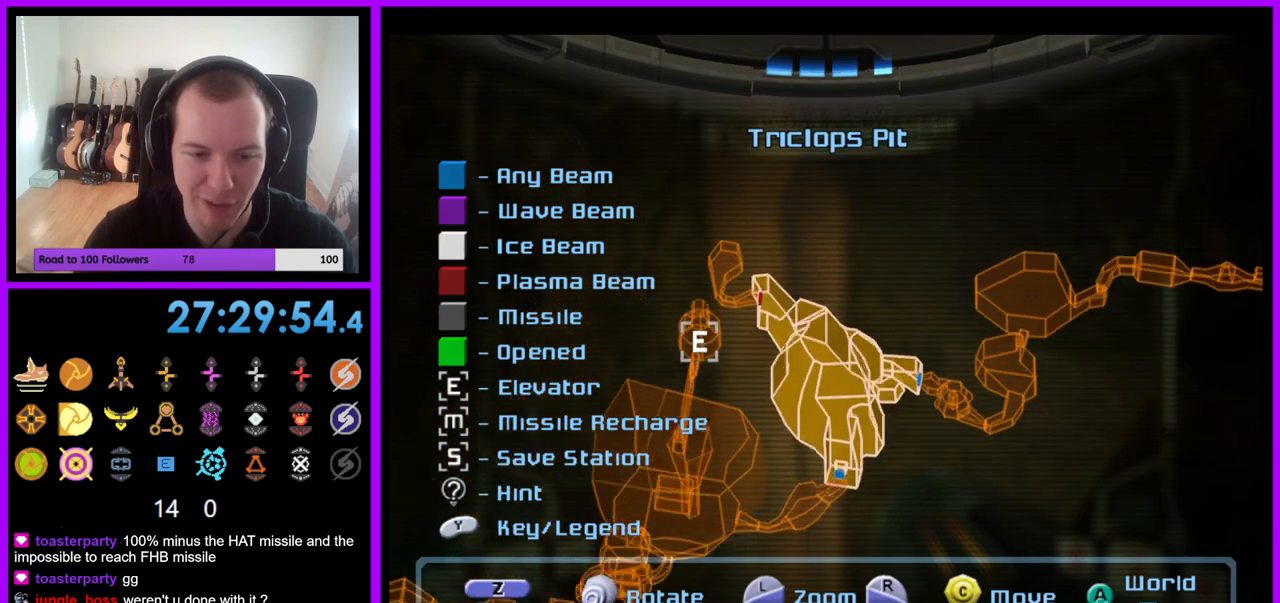
{"buttons": [], "left_stick": "center", "right_stick": "center", "events": [[100, "left_stick", "center"], [217, "left_stick", "up"], [383, "left_stick", "center"]]}
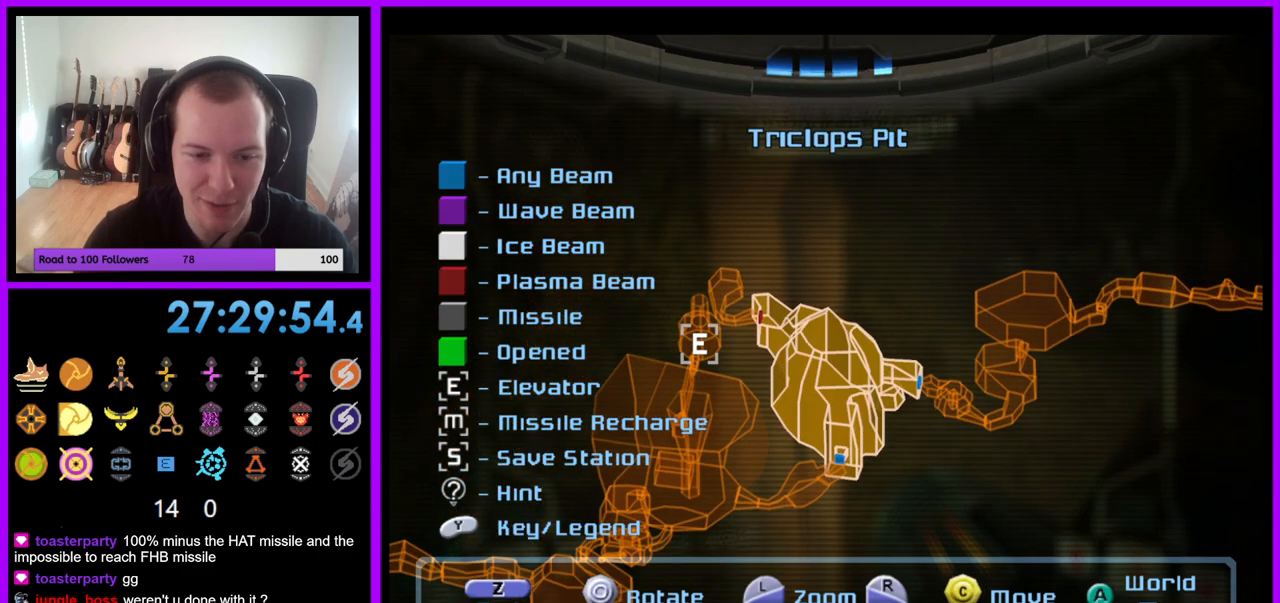
{"buttons": [], "left_stick": "center", "right_stick": "center", "events": [[133, "left_stick", "left"], [317, "left_stick", "center"]]}
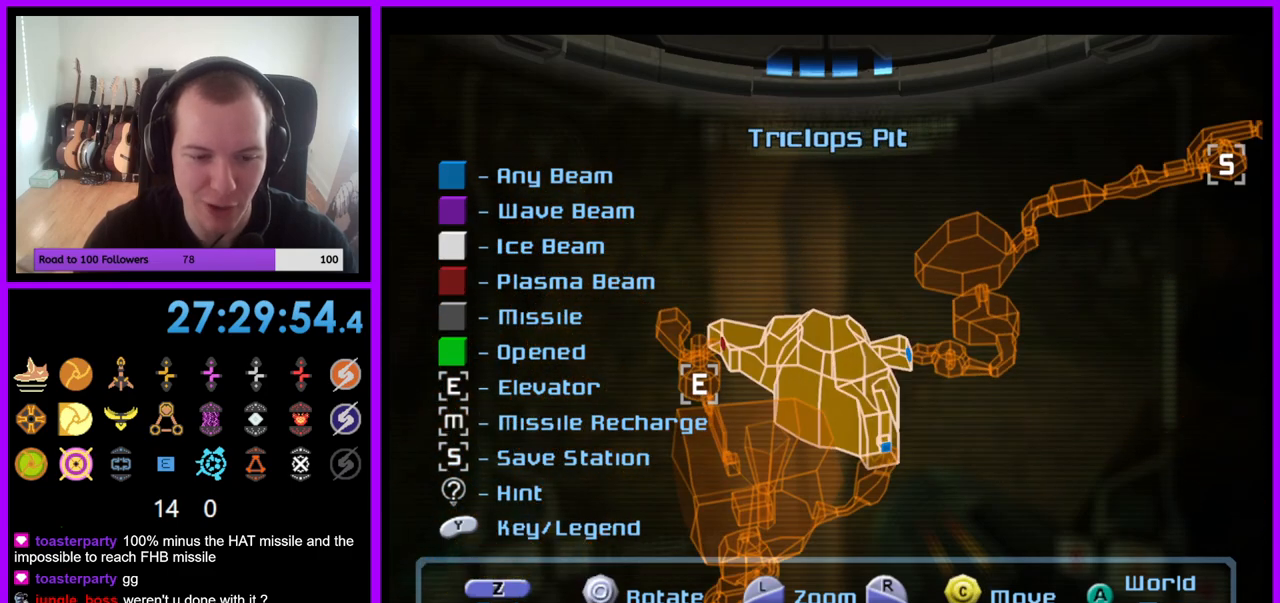
{"buttons": [], "left_stick": "center", "right_stick": "center", "events": [[17, "left_stick", "down-right"], [150, "left_stick", "center"], [317, "left_stick", "right"], [467, "left_stick", "center"]]}
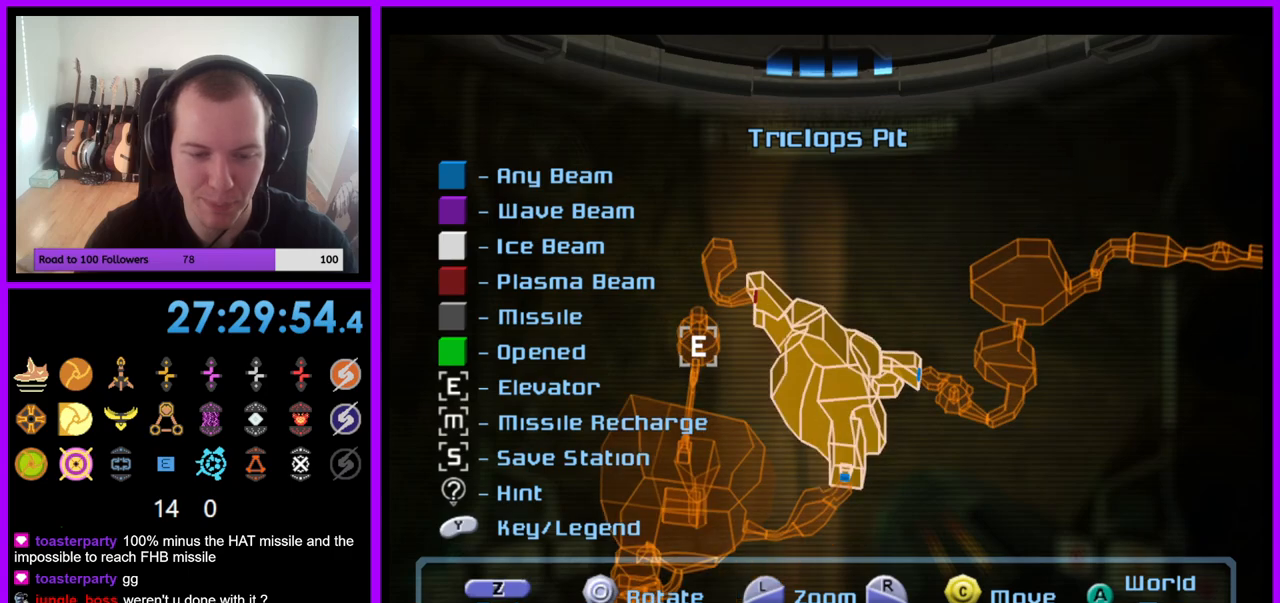
{"buttons": [], "left_stick": "center", "right_stick": "center", "events": [[200, "left_stick", "left"], [367, "left_stick", "center"]]}
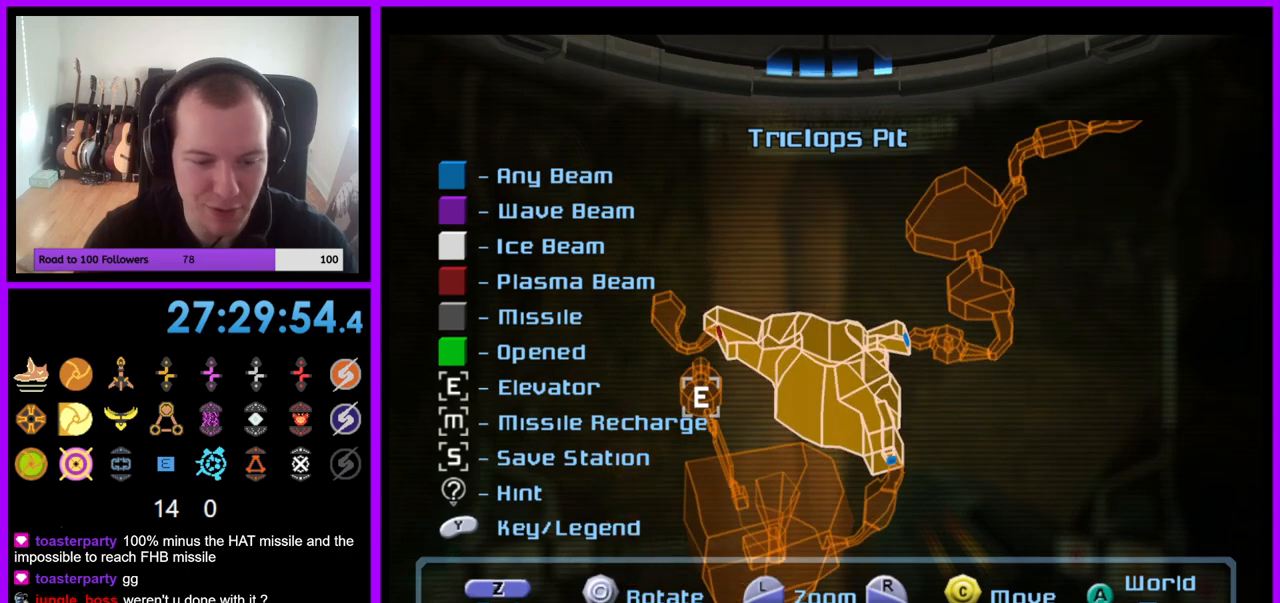
{"buttons": [], "left_stick": "center", "right_stick": "center", "events": [[167, "left_stick", "right"], [317, "left_stick", "center"]]}
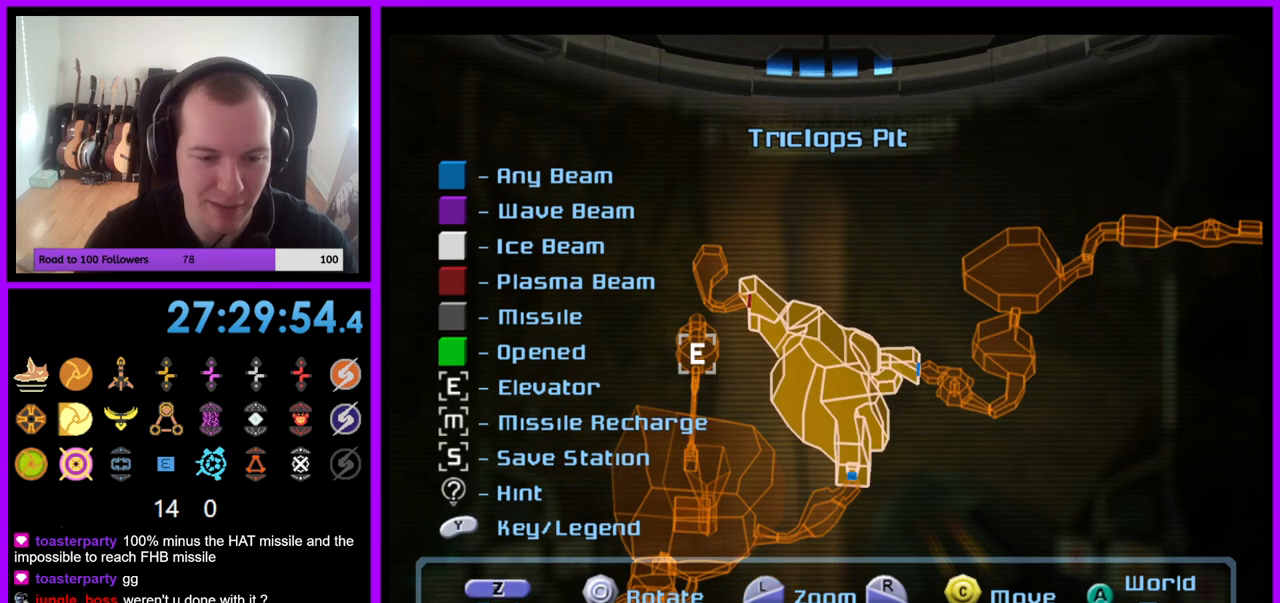
{"buttons": [], "left_stick": "center", "right_stick": "center", "events": [[150, "right_stick", "right"], [450, "right_stick", "center"]]}
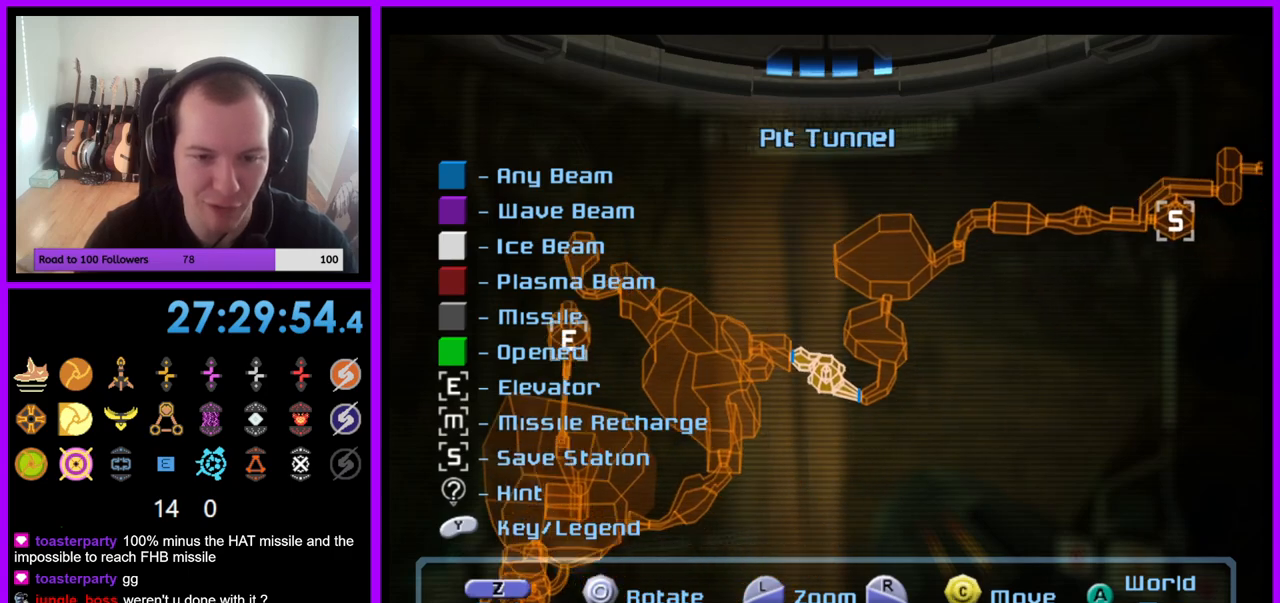
{"buttons": [], "left_stick": "center", "right_stick": "down-left", "events": [[33, "right_stick", "up-left"], [117, "right_stick", "up"], [350, "right_stick", "right"], [417, "right_stick", "center"], [467, "right_stick", "down-left"]]}
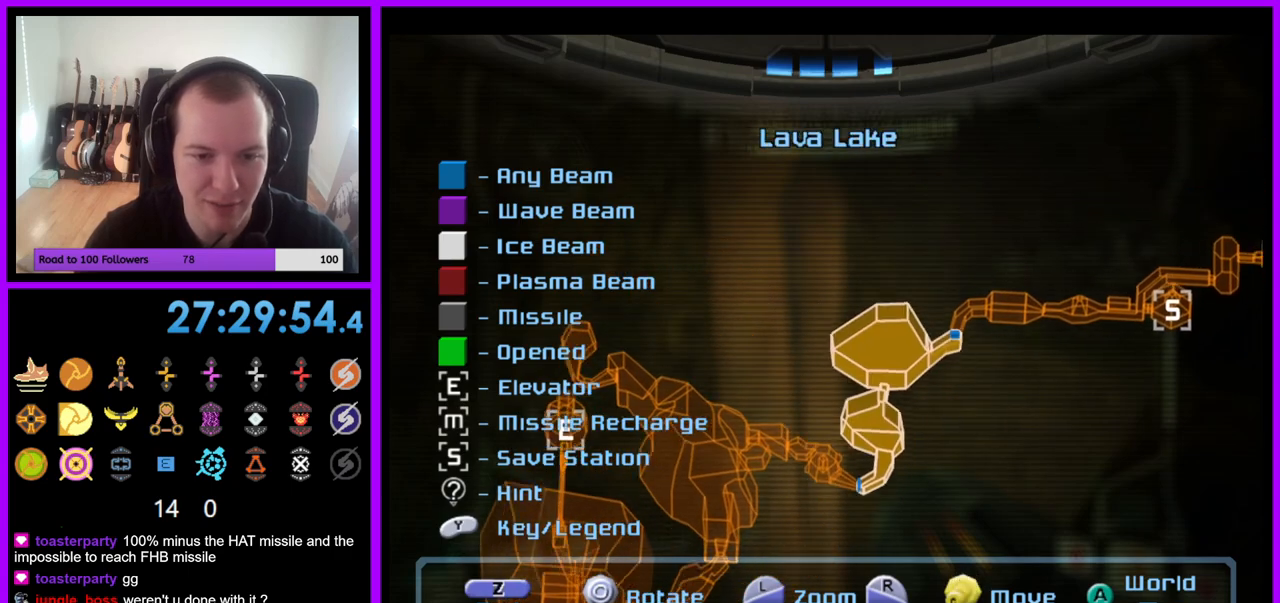
{"buttons": [], "left_stick": "center", "right_stick": "down-left", "events": []}
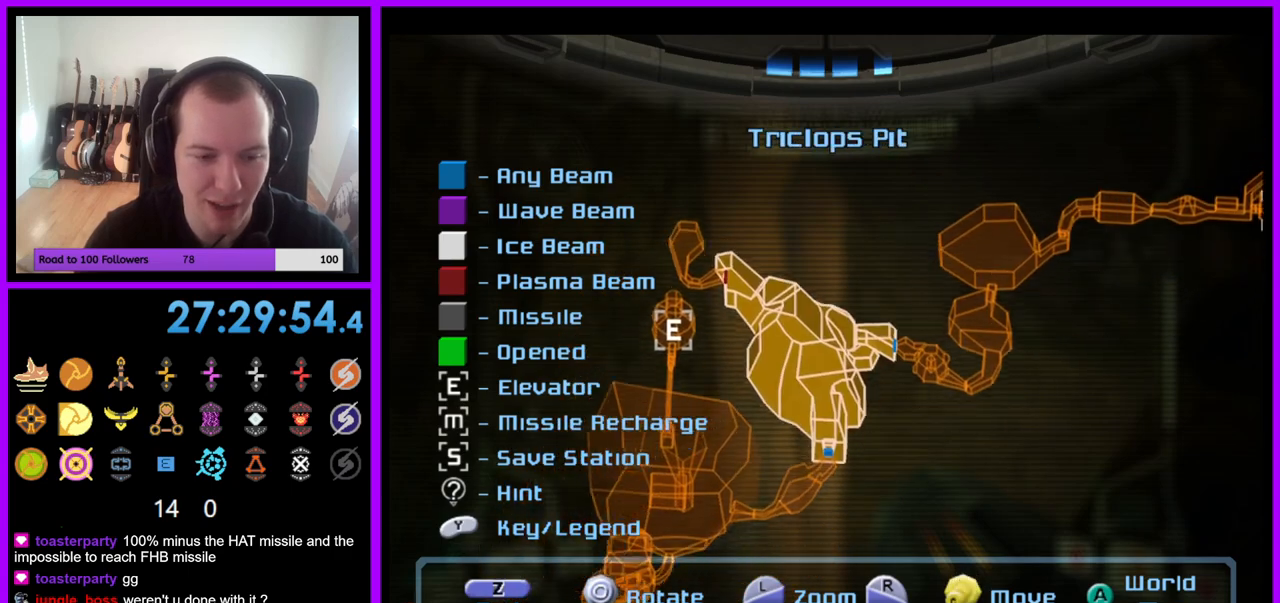
{"buttons": [], "left_stick": "center", "right_stick": "left", "events": [[483, "right_stick", "left"]]}
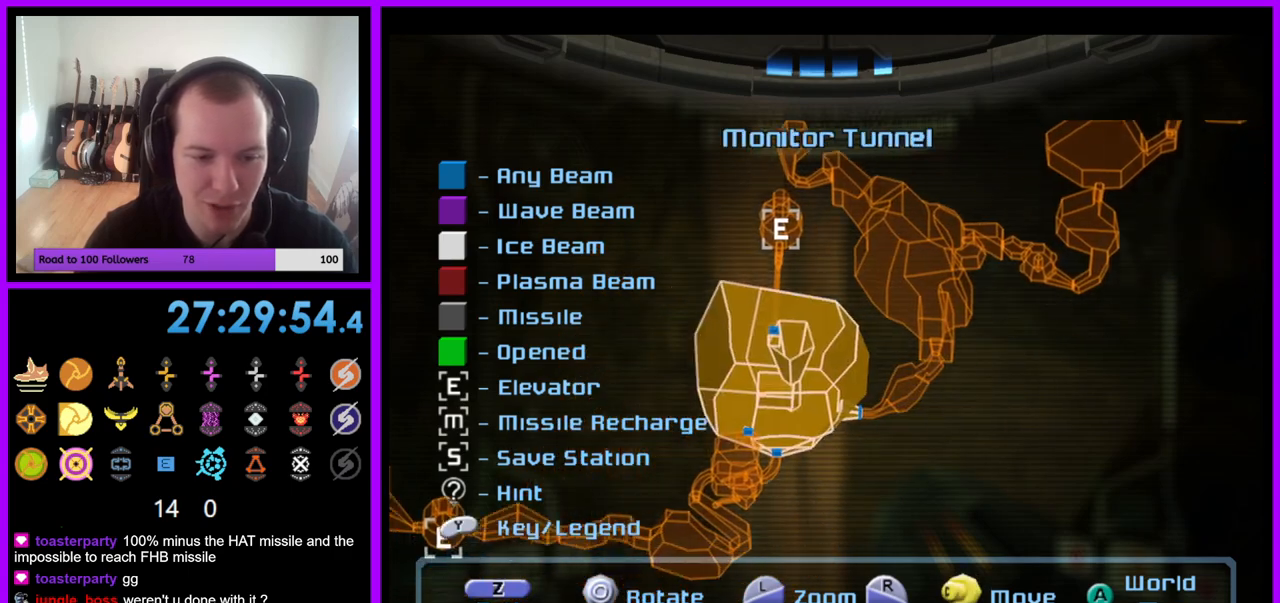
{"buttons": [], "left_stick": "left", "right_stick": "center", "events": [[200, "right_stick", "center"], [383, "left_stick", "left"]]}
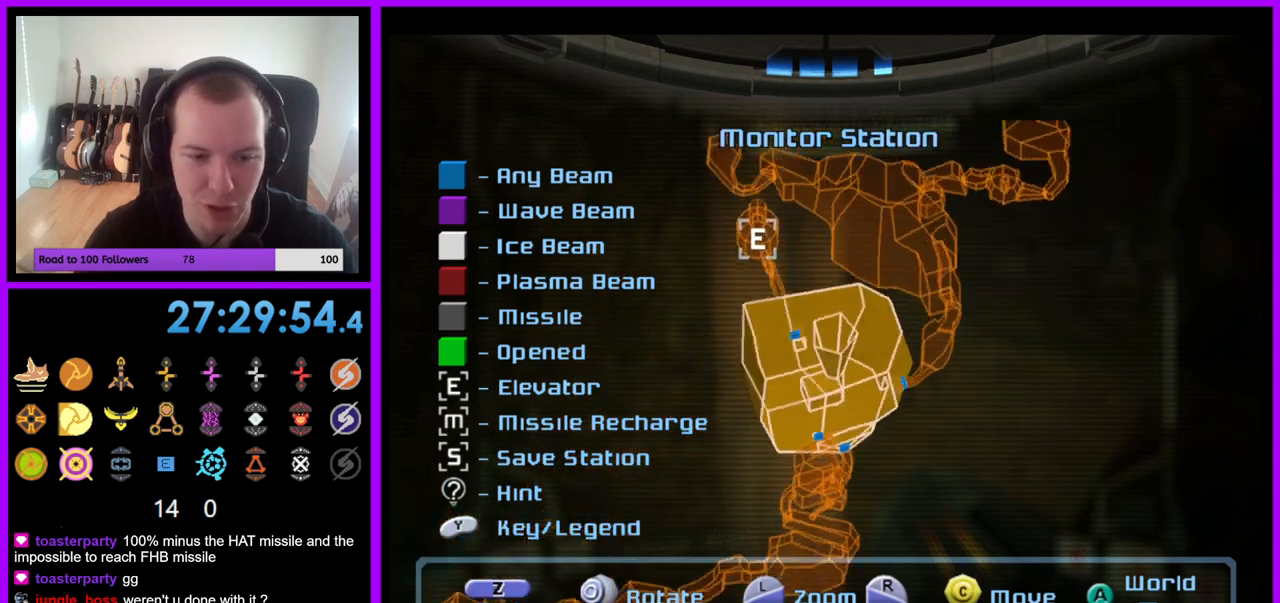
{"buttons": [], "left_stick": "left", "right_stick": "center", "events": [[183, "left_stick", "up"], [317, "left_stick", "center"], [417, "left_stick", "left"]]}
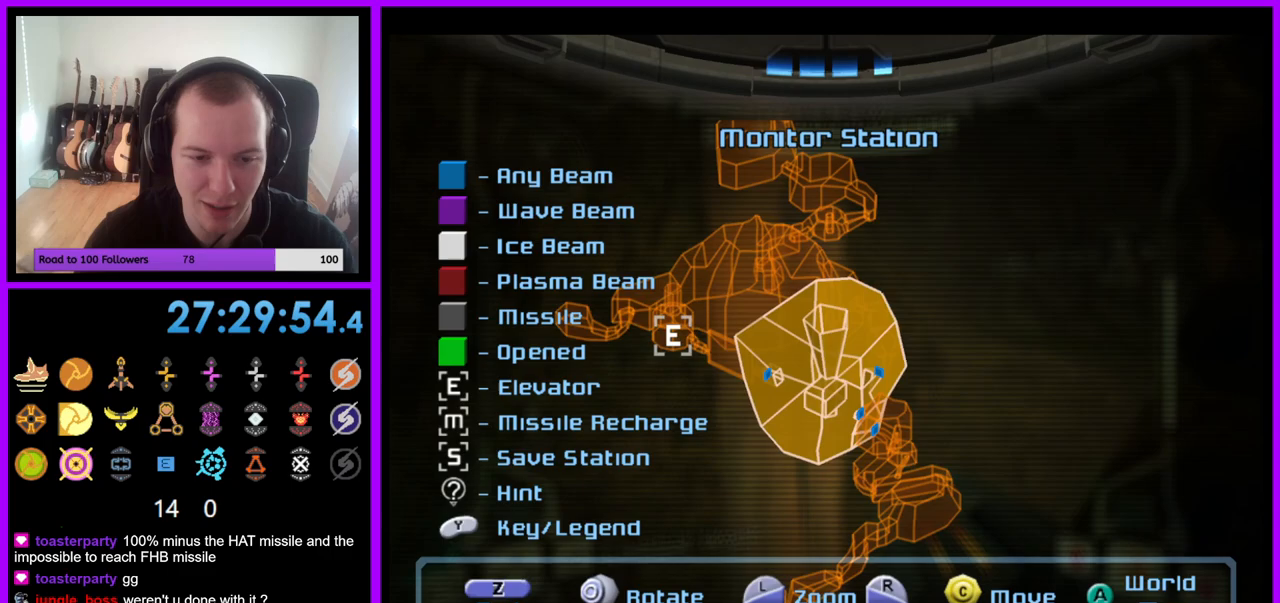
{"buttons": [], "left_stick": "center", "right_stick": "center", "events": [[117, "left_stick", "center"]]}
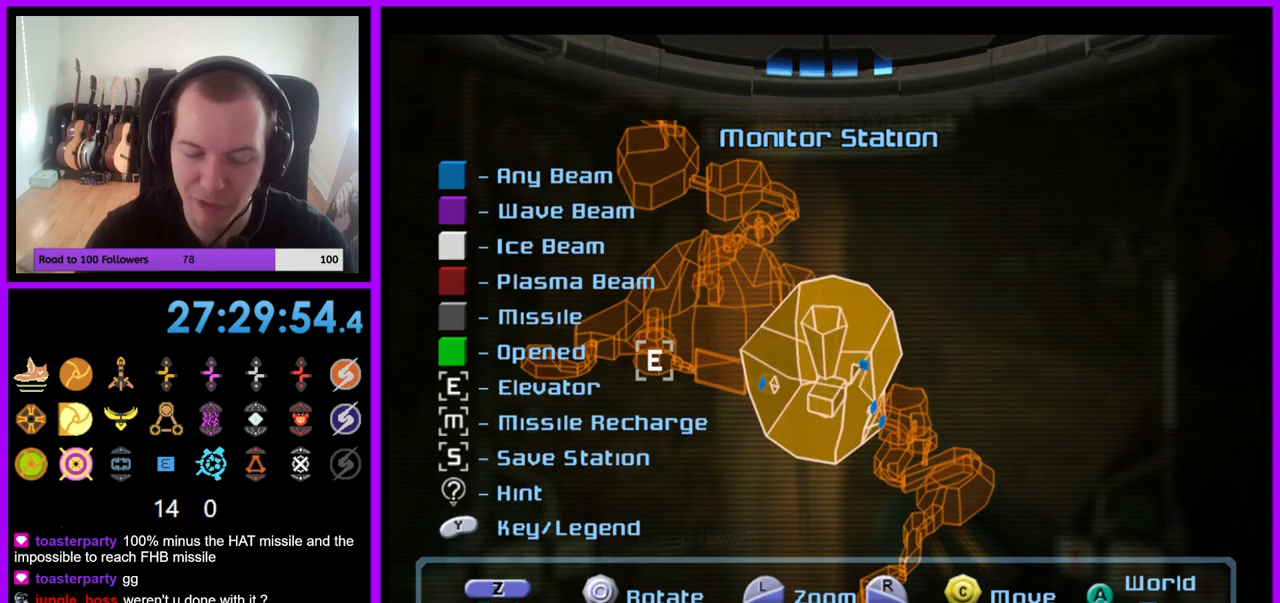
{"buttons": [], "left_stick": "right", "right_stick": "center", "events": [[417, "left_stick", "right"]]}
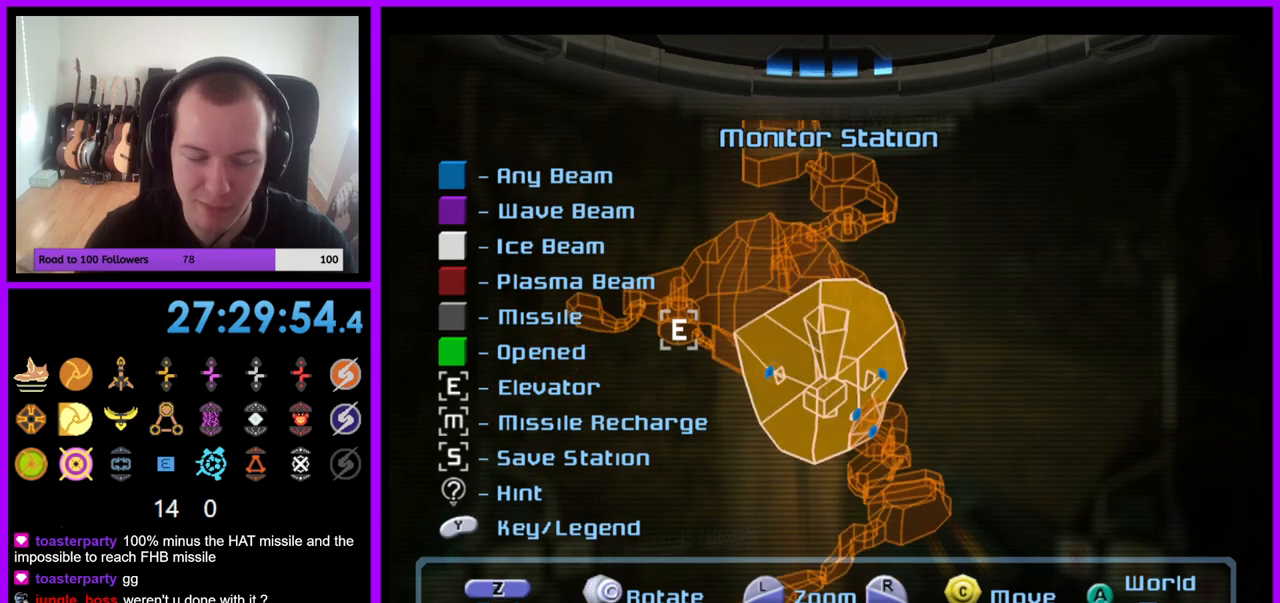
{"buttons": [], "left_stick": "right", "right_stick": "center", "events": []}
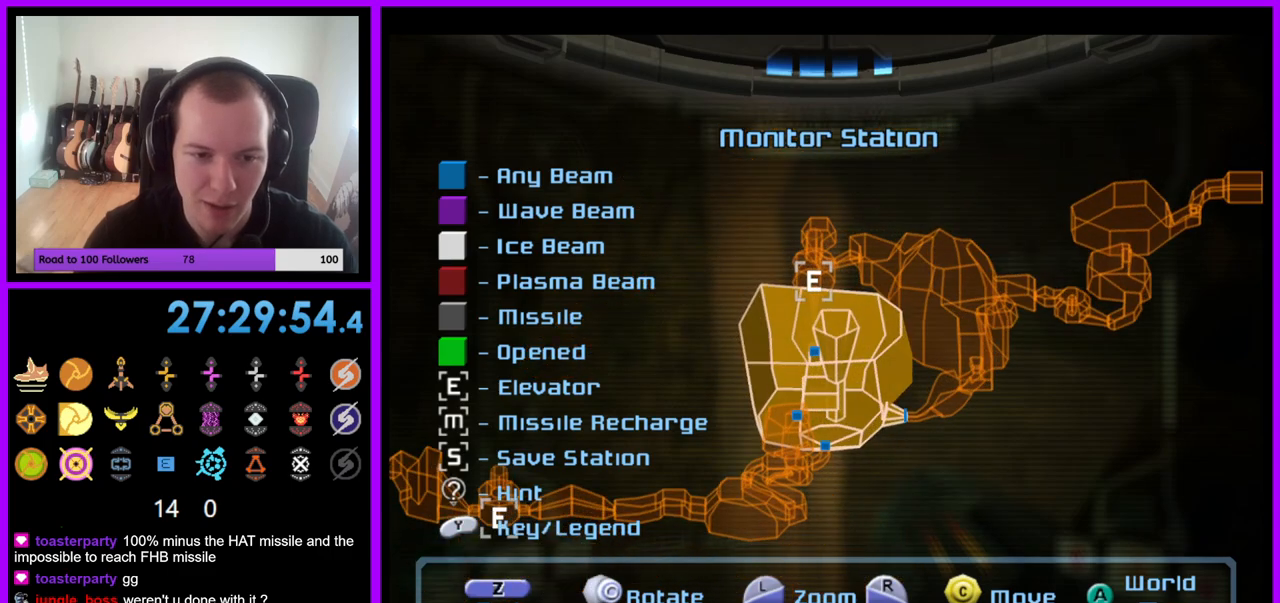
{"buttons": [], "left_stick": "center", "right_stick": "center", "events": [[33, "left_stick", "center"]]}
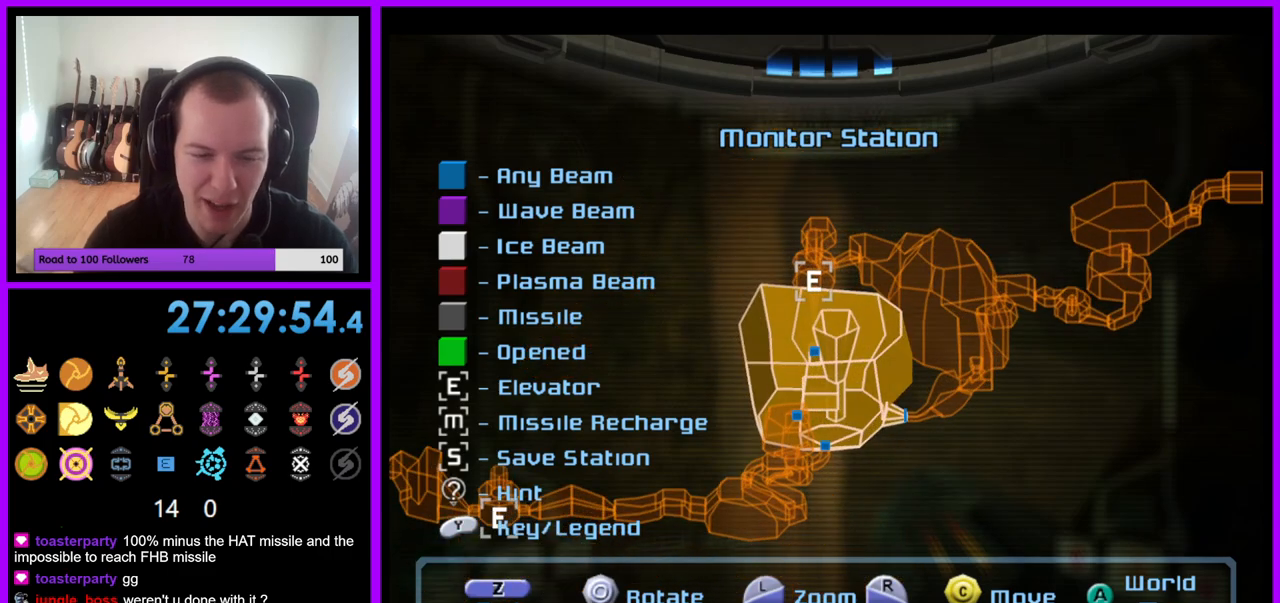
{"buttons": [], "left_stick": "center", "right_stick": "center", "events": []}
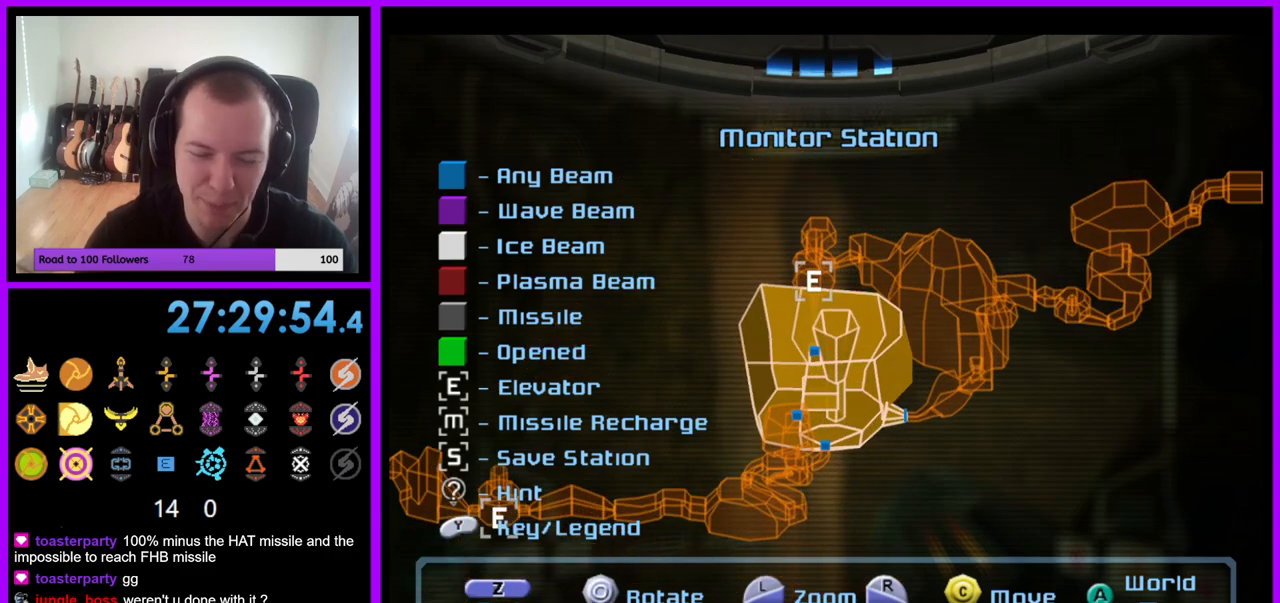
{"buttons": [], "left_stick": "center", "right_stick": "center", "events": []}
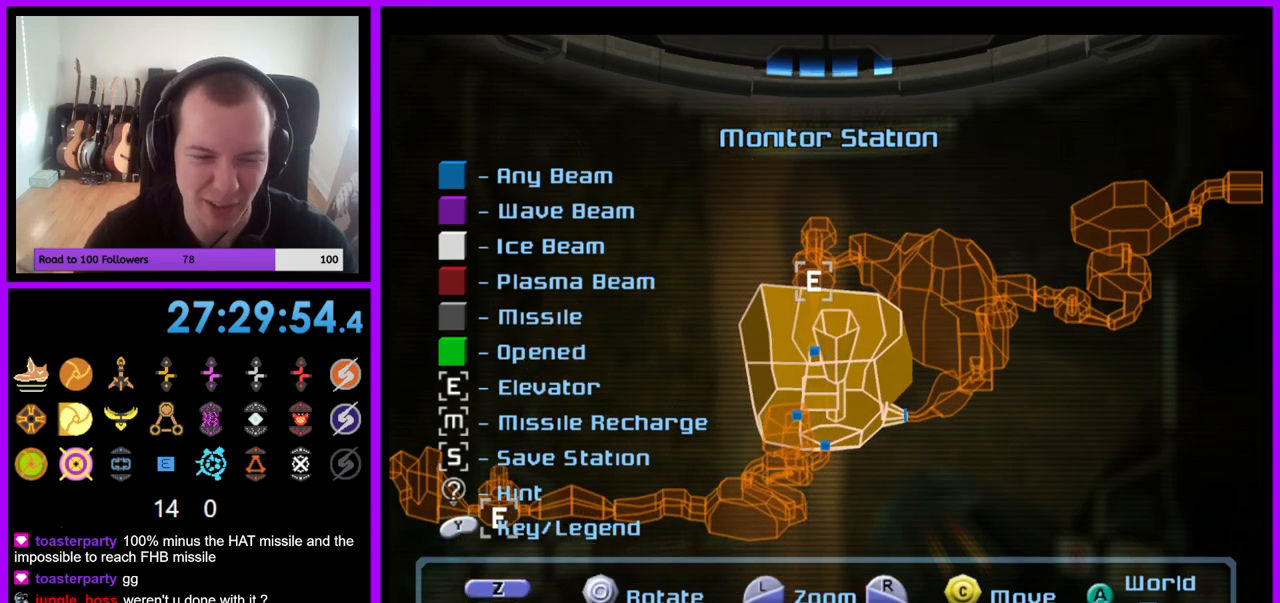
{"buttons": [], "left_stick": "center", "right_stick": "center", "events": [[250, "left_stick", "right"], [400, "left_stick", "center"]]}
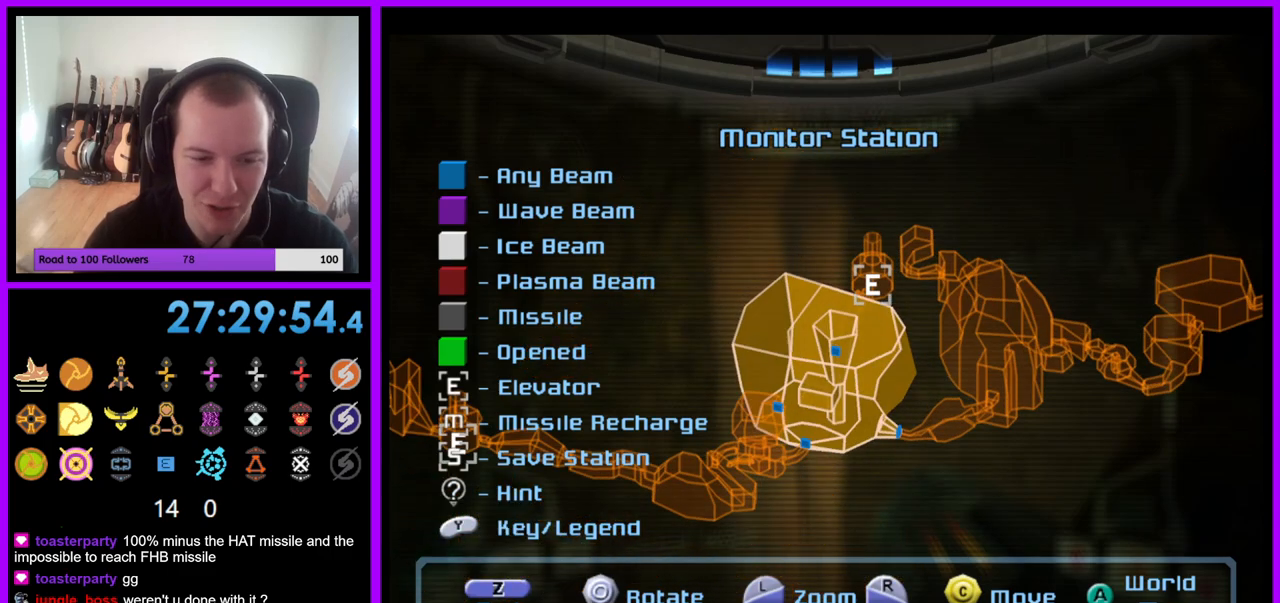
{"buttons": [], "left_stick": "center", "right_stick": "center", "events": [[317, "left_stick", "down"], [500, "left_stick", "center"]]}
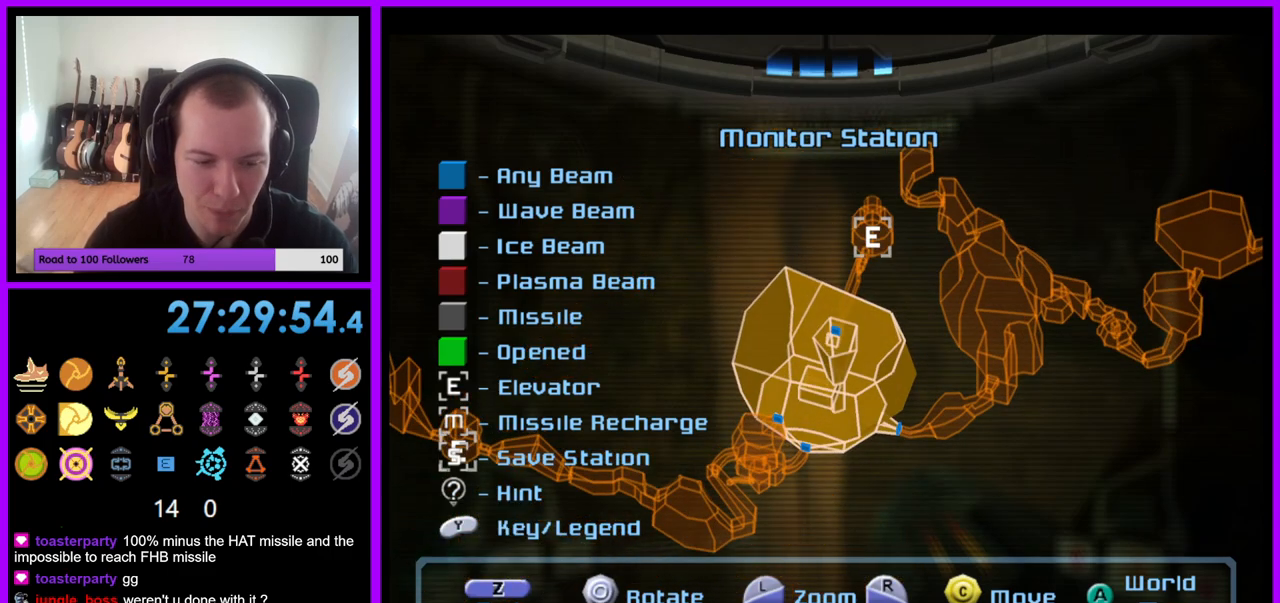
{"buttons": [], "left_stick": "up", "right_stick": "center", "events": [[150, "left_stick", "left"], [333, "left_stick", "center"], [450, "left_stick", "up"]]}
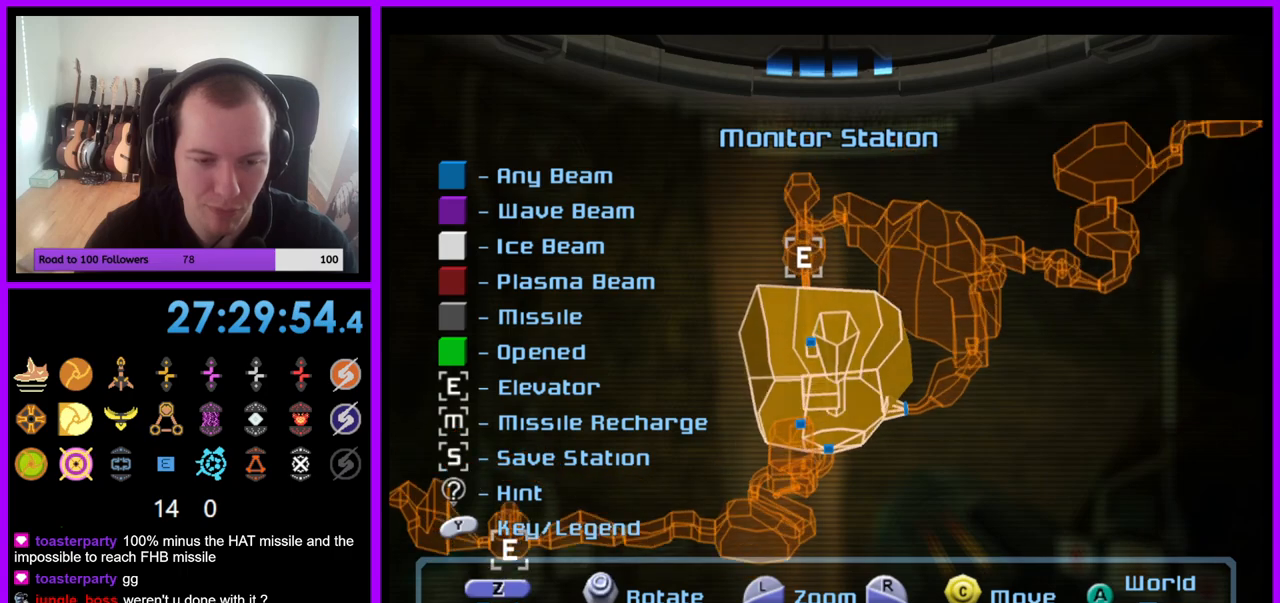
{"buttons": [], "left_stick": "right", "right_stick": "center", "events": [[83, "left_stick", "center"], [367, "left_stick", "right"]]}
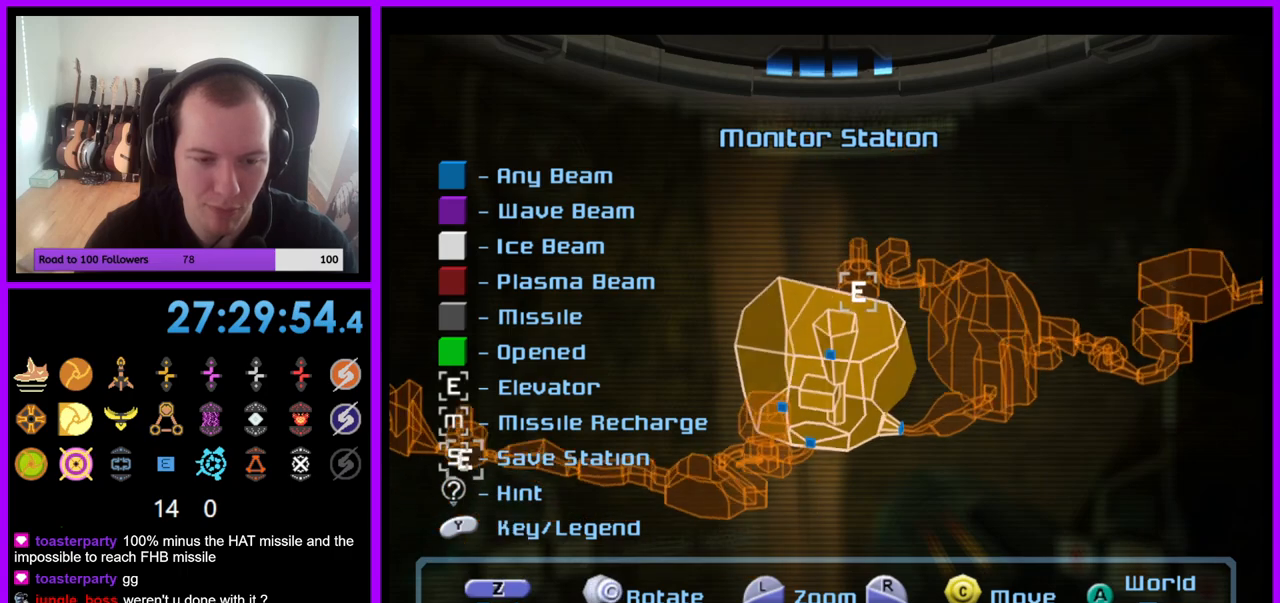
{"buttons": [], "left_stick": "center", "right_stick": "center", "events": [[200, "left_stick", "center"]]}